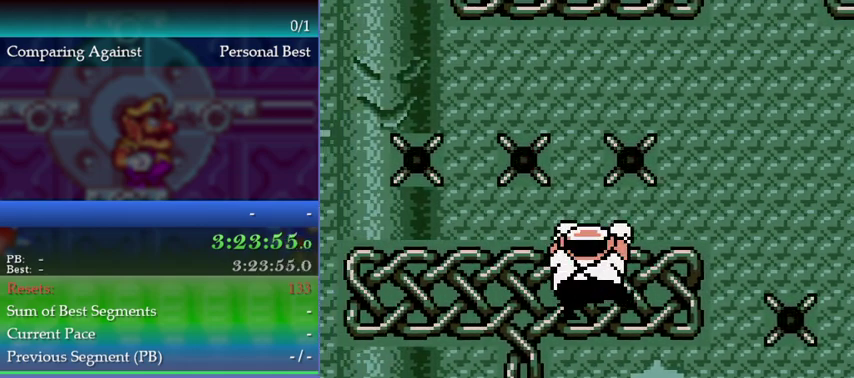
Gameplay with a controller (Nintendo layout); each line is a JSON object with the inputs held at the frame after it. "events" lists button and stick changes between this image and that frame as [ms after this image, input, new state], when the widget could be followed in between. This overlay highlights the sticks when they move; stick clicks (L3) are not distinguishable. Not read: DPAD_LEFT L3 R3.
{"buttons": [], "left_stick": "left", "events": []}
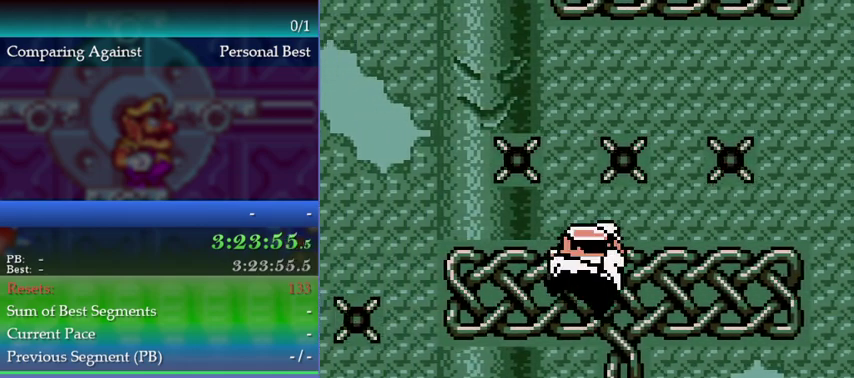
{"buttons": [], "left_stick": "left", "events": []}
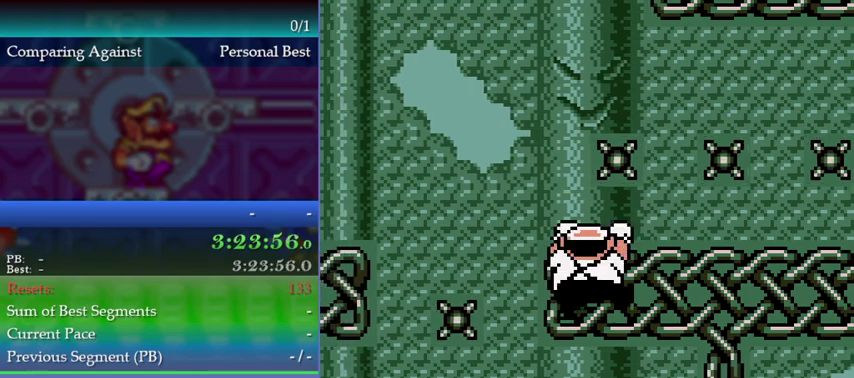
{"buttons": ["A"], "left_stick": "up-left", "events": [[133, "left_stick", "up-left"], [233, "A", "down"]]}
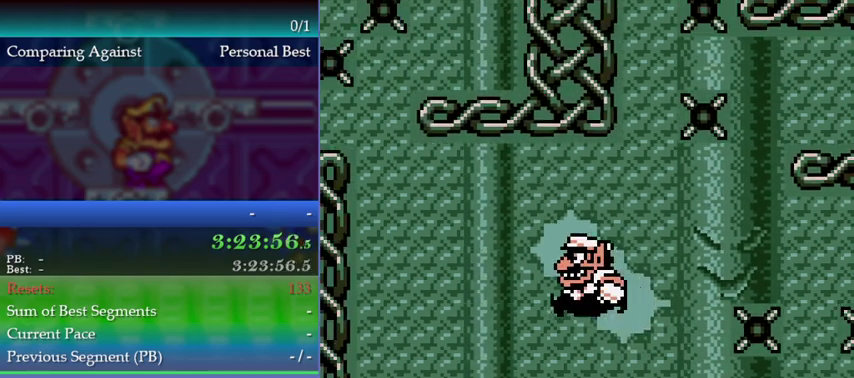
{"buttons": ["A"], "left_stick": "up-left", "events": [[367, "A", "up"], [467, "A", "down"]]}
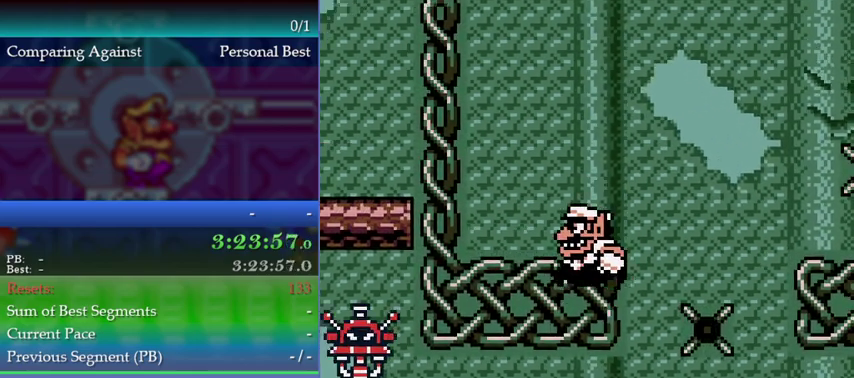
{"buttons": [], "left_stick": "up-left", "events": [[333, "A", "up"]]}
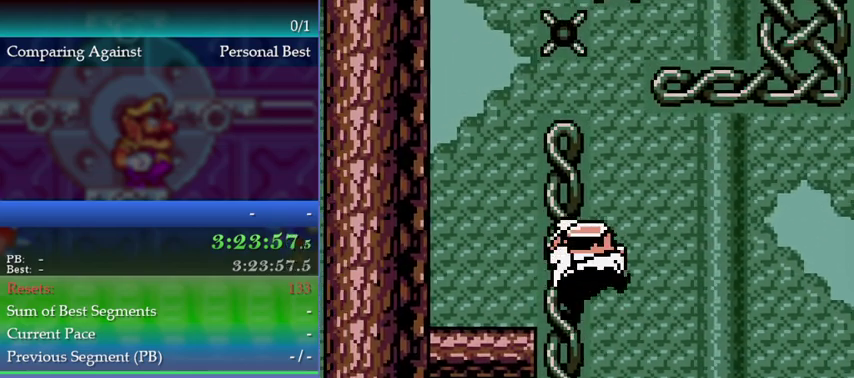
{"buttons": [], "left_stick": "center", "events": [[167, "left_stick", "center"]]}
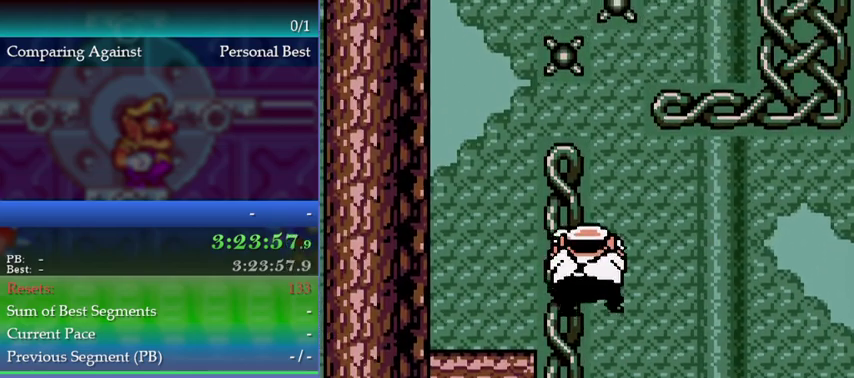
{"buttons": ["A"], "left_stick": "up-right", "events": [[33, "left_stick", "up"], [100, "left_stick", "center"], [333, "left_stick", "up-right"], [367, "A", "down"]]}
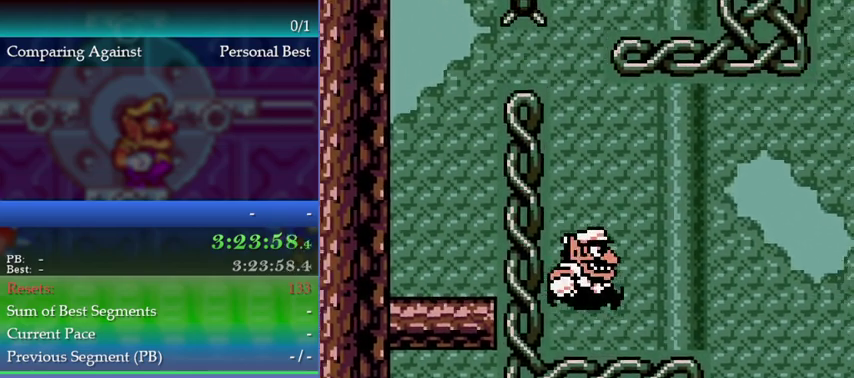
{"buttons": ["A"], "left_stick": "up-left", "events": [[200, "A", "up"], [267, "left_stick", "up-left"], [367, "A", "down"]]}
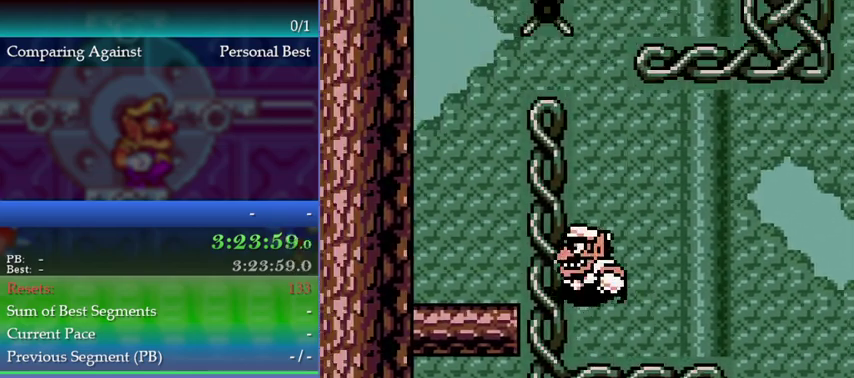
{"buttons": [], "left_stick": "center", "events": [[167, "A", "up"], [233, "left_stick", "center"]]}
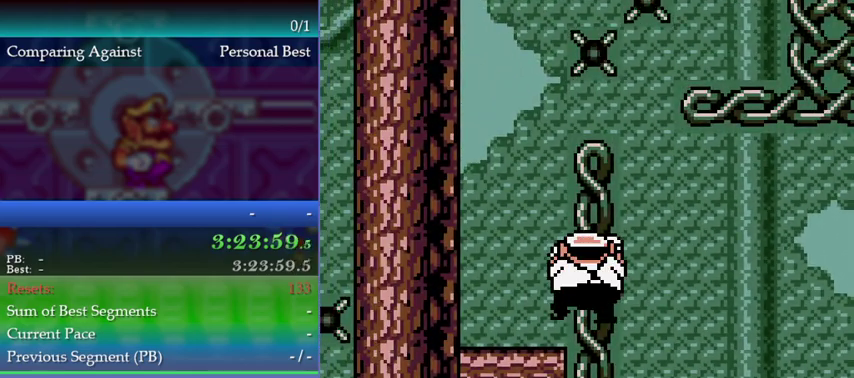
{"buttons": ["A"], "left_stick": "up-right", "events": [[267, "left_stick", "up-right"], [300, "A", "down"]]}
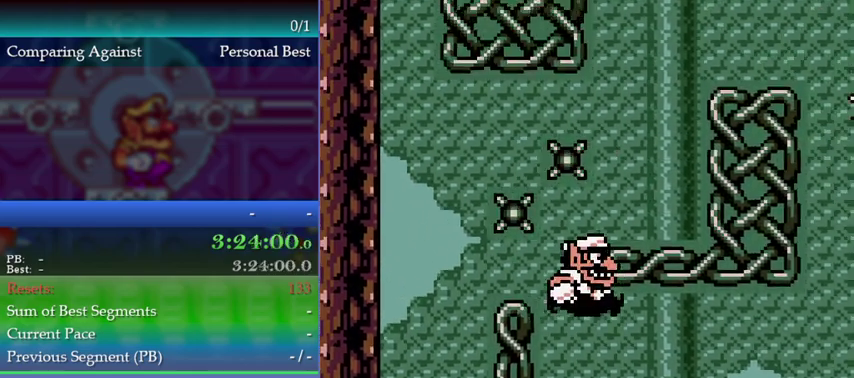
{"buttons": ["A"], "left_stick": "up-right", "events": [[200, "A", "up"], [300, "A", "down"]]}
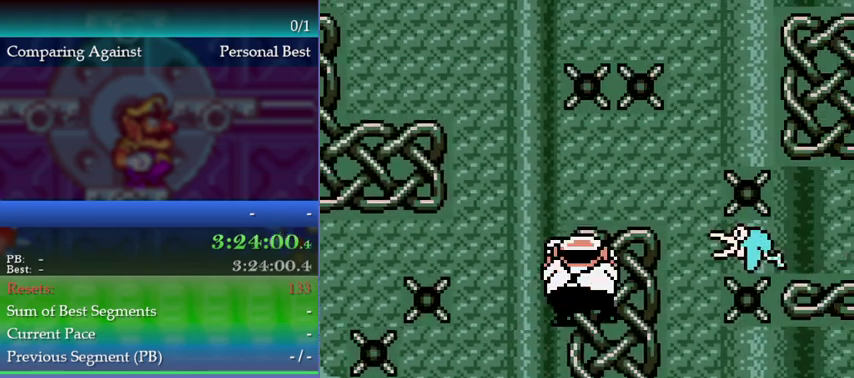
{"buttons": ["A"], "left_stick": "up-left", "events": [[33, "A", "up"], [100, "left_stick", "up-left"], [133, "A", "down"]]}
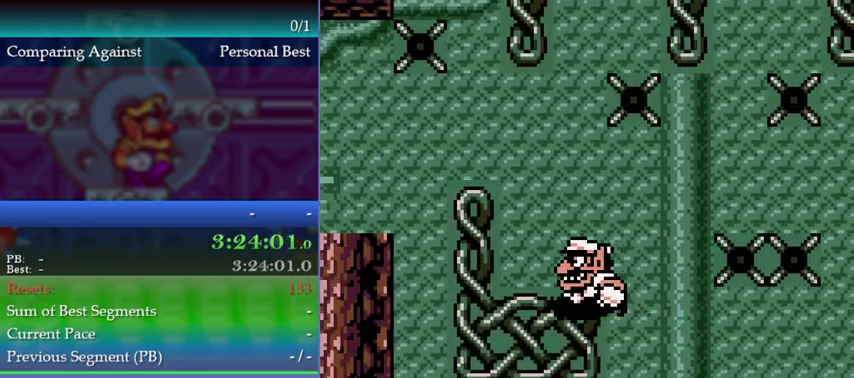
{"buttons": [], "left_stick": "up-left", "events": [[133, "A", "up"], [267, "A", "down"], [433, "A", "up"]]}
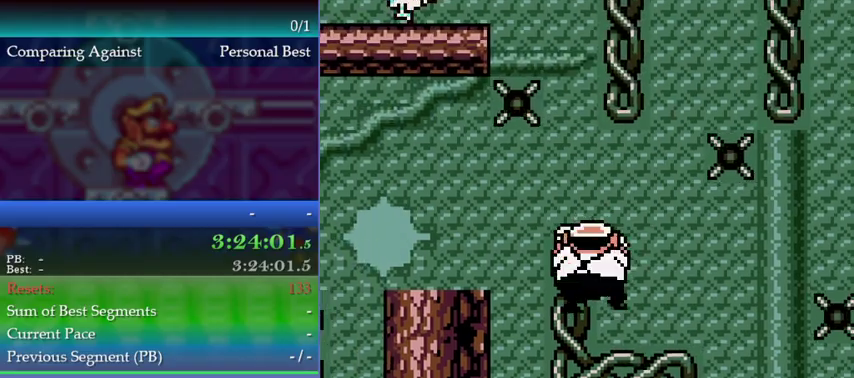
{"buttons": [], "left_stick": "down", "events": [[233, "left_stick", "center"], [333, "left_stick", "down"]]}
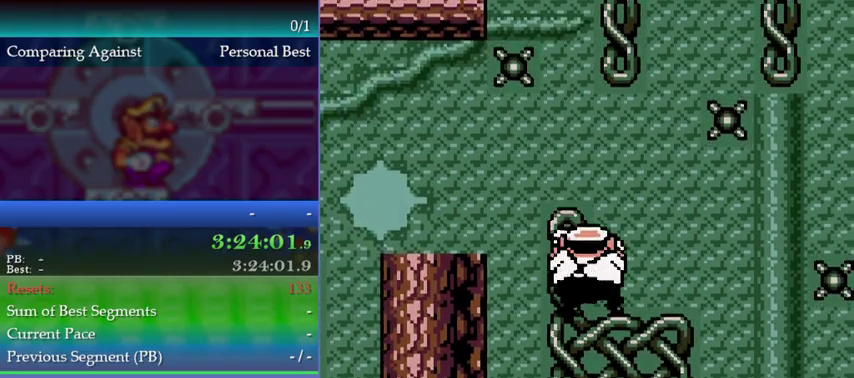
{"buttons": ["A"], "left_stick": "up-left", "events": [[167, "left_stick", "center"], [300, "left_stick", "up-left"], [333, "A", "down"]]}
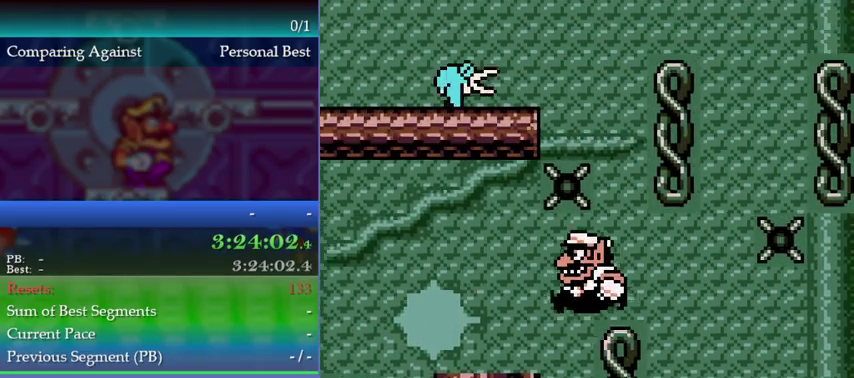
{"buttons": ["B"], "left_stick": "left", "events": [[100, "A", "up"], [167, "left_stick", "left"], [467, "B", "down"]]}
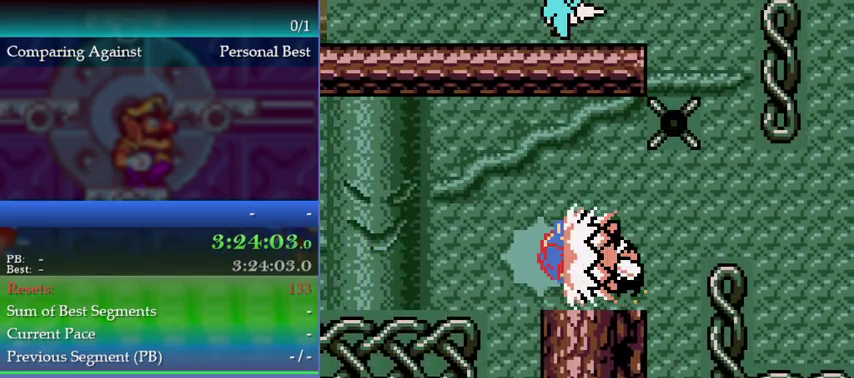
{"buttons": [], "left_stick": "center", "events": [[67, "B", "up"], [133, "left_stick", "center"]]}
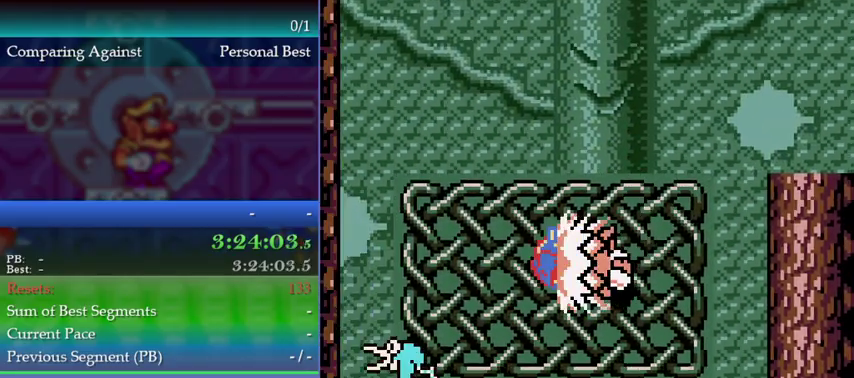
{"buttons": [], "left_stick": "center", "events": [[267, "left_stick", "right"], [333, "left_stick", "center"]]}
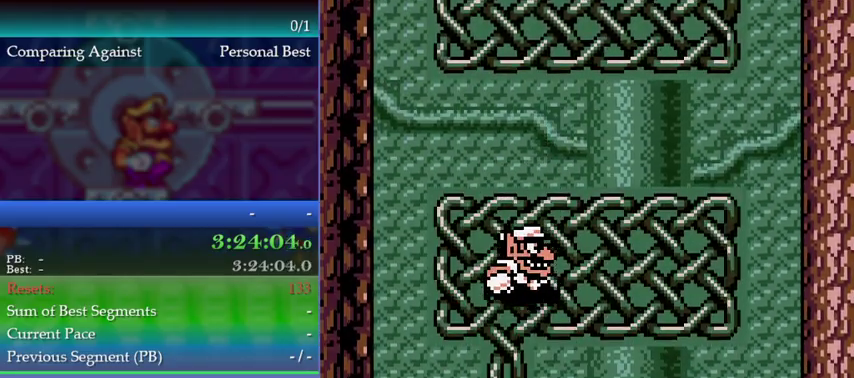
{"buttons": [], "left_stick": "right", "events": [[300, "left_stick", "right"]]}
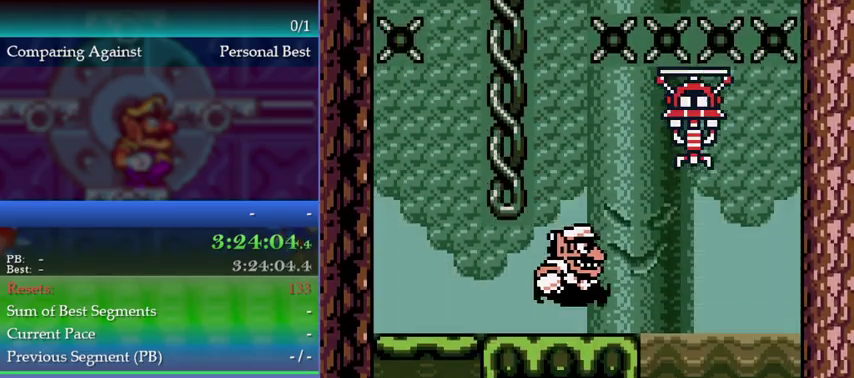
{"buttons": [], "left_stick": "down-right", "events": [[167, "B", "down"], [233, "B", "up"], [433, "left_stick", "down-right"]]}
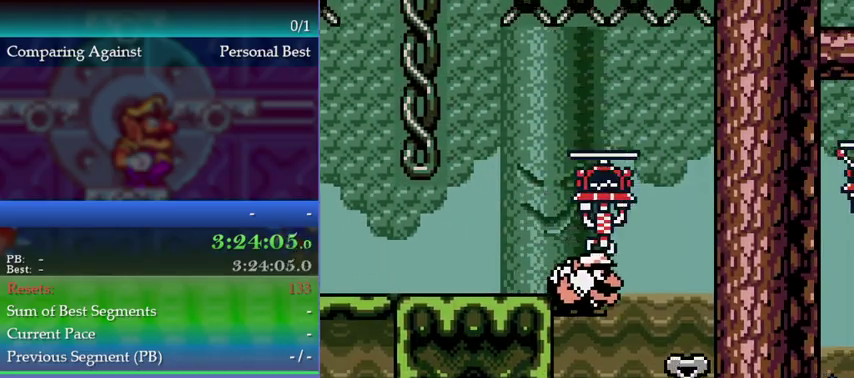
{"buttons": [], "left_stick": "down-left", "events": [[167, "left_stick", "down-left"]]}
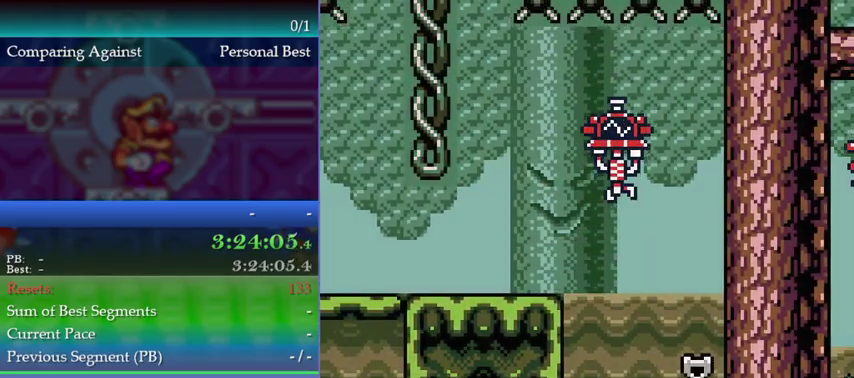
{"buttons": [], "left_stick": "down-left", "events": []}
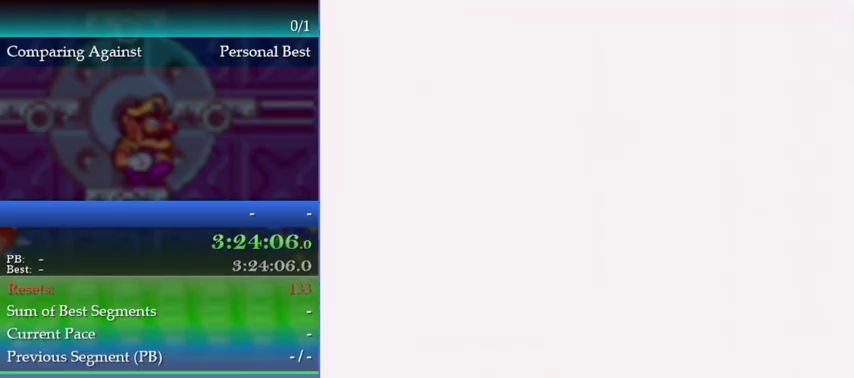
{"buttons": [], "left_stick": "down-left", "events": []}
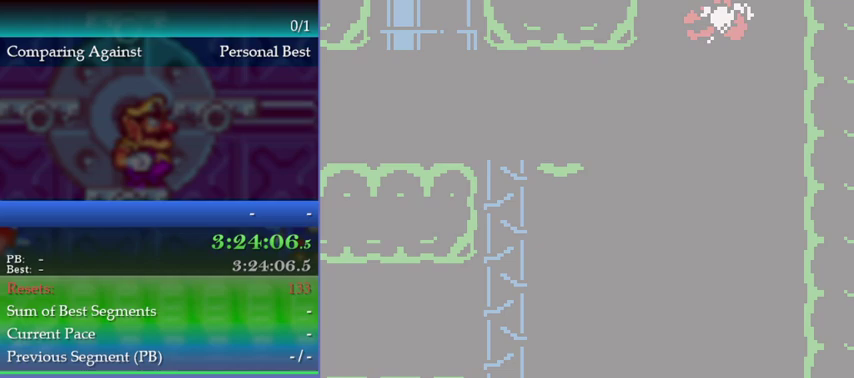
{"buttons": [], "left_stick": "down-left", "events": []}
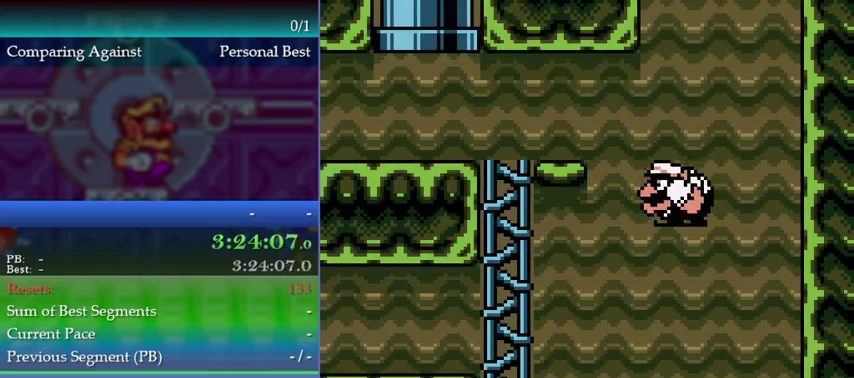
{"buttons": [], "left_stick": "down-left", "events": []}
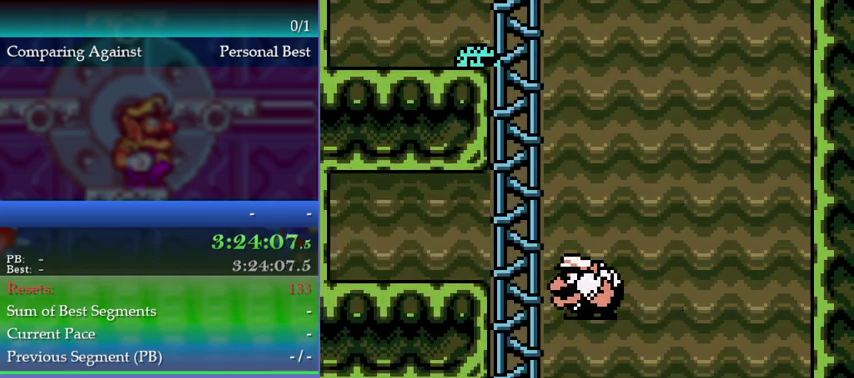
{"buttons": ["A"], "left_stick": "up-left", "events": [[333, "A", "down"], [467, "left_stick", "up-left"]]}
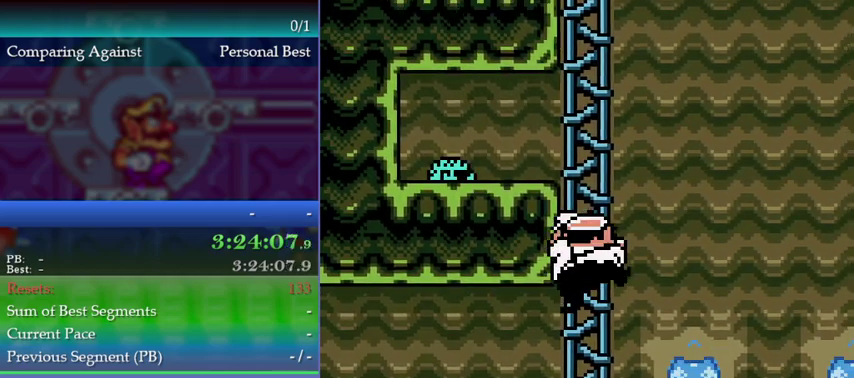
{"buttons": [], "left_stick": "down-left", "events": [[333, "A", "up"], [500, "left_stick", "down-left"]]}
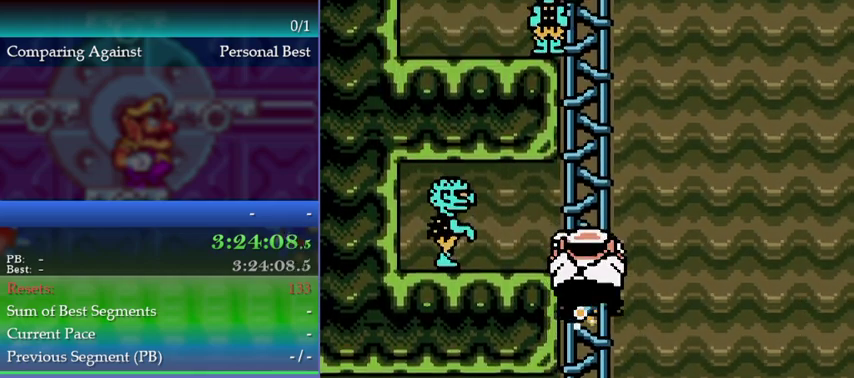
{"buttons": [], "left_stick": "center", "events": [[67, "left_stick", "down"], [267, "left_stick", "center"]]}
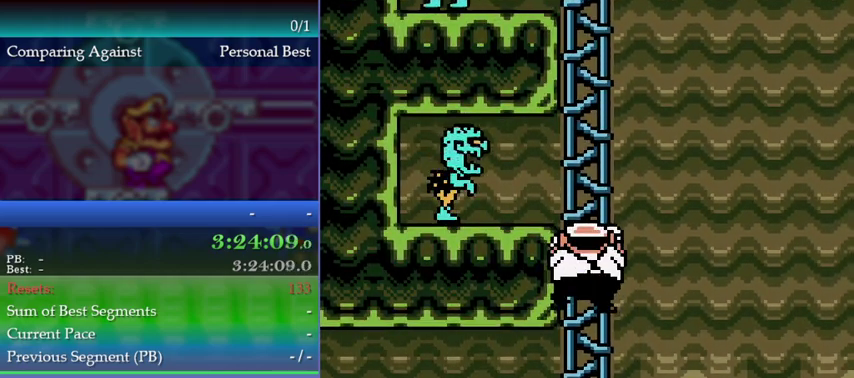
{"buttons": [], "left_stick": "center", "events": []}
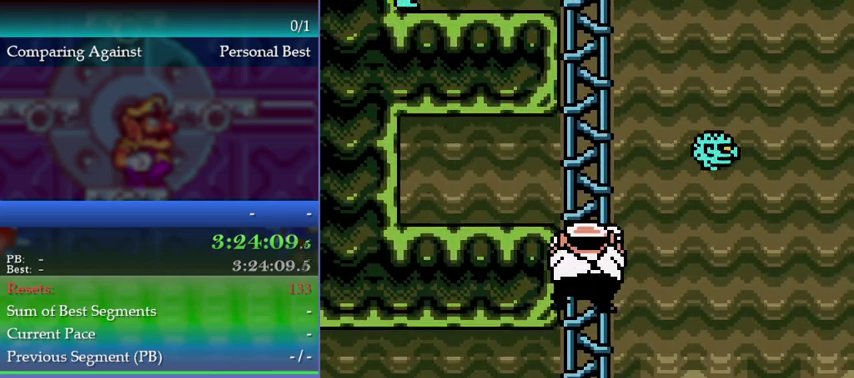
{"buttons": [], "left_stick": "center", "events": []}